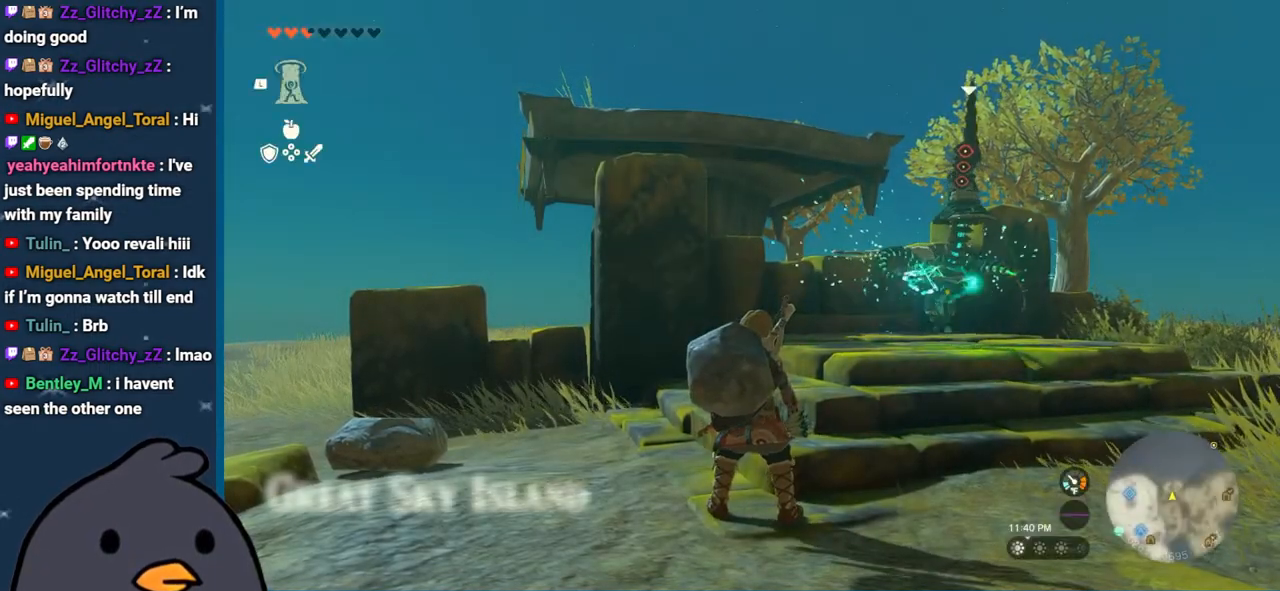
Gameplay with a controller (Nintendo layout); each line is a JSON object with the inputs held at the frame after it. "events" lists button and stick changes between this image and that frame as [ms after this image, input, new state], when the widget could be followed in between. Not read: L3 R3.
{"buttons": [], "left_stick": "down", "right_stick": "center", "events": [[67, "left_stick", "down"]]}
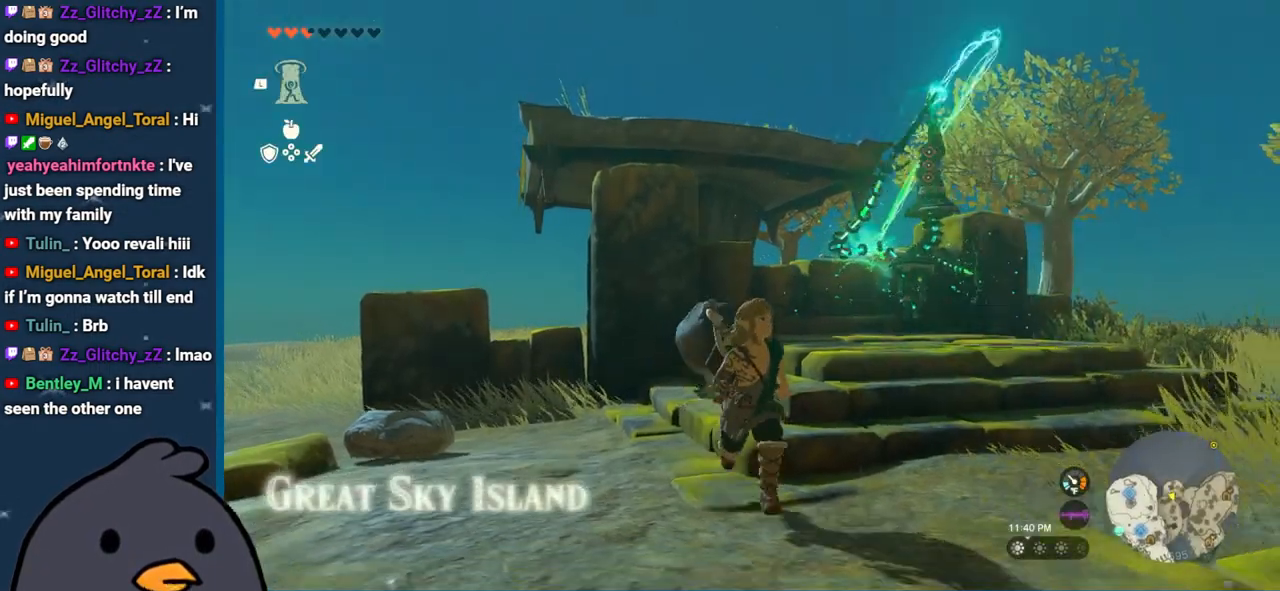
{"buttons": [], "left_stick": "down-right", "right_stick": "center", "events": [[150, "left_stick", "down-right"], [200, "B", "down"], [233, "A", "down"], [317, "A", "up"], [433, "B", "up"]]}
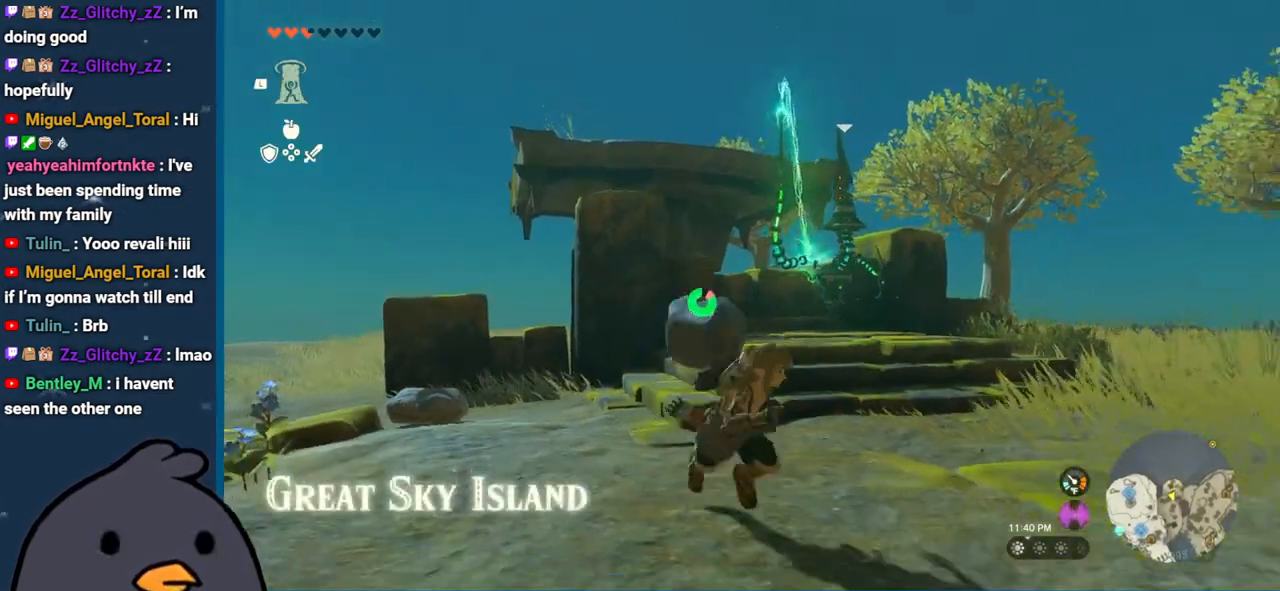
{"buttons": ["START"], "left_stick": "center", "right_stick": "center", "events": [[233, "left_stick", "center"], [383, "START", "down"]]}
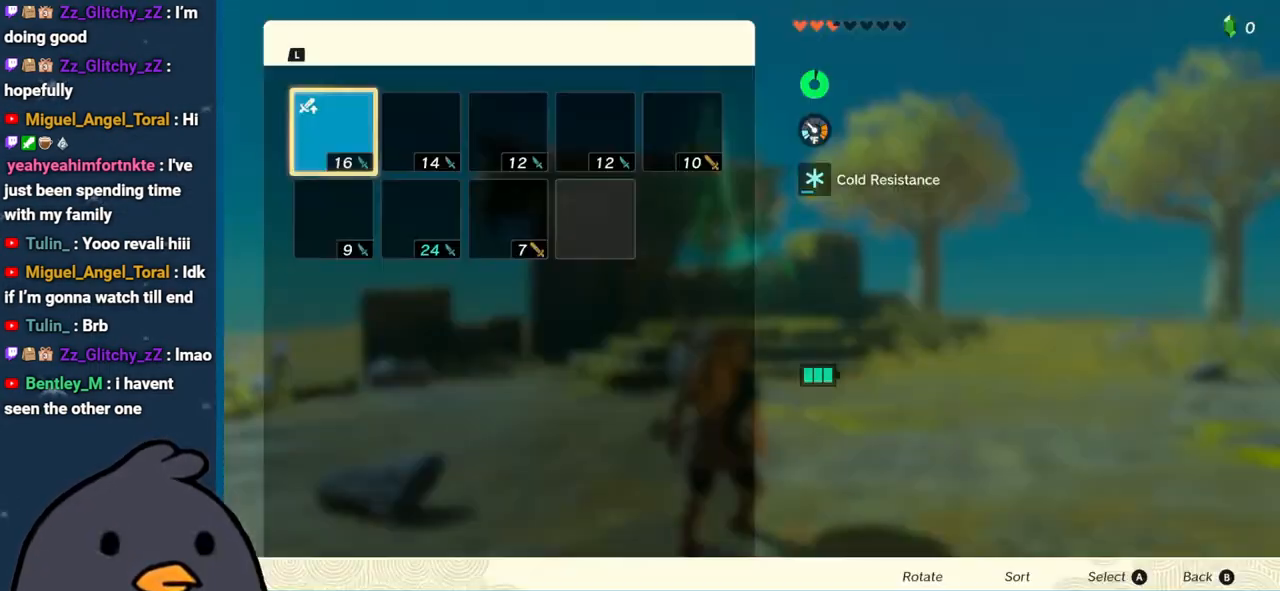
{"buttons": [], "left_stick": "center", "right_stick": "center", "events": [[83, "START", "up"]]}
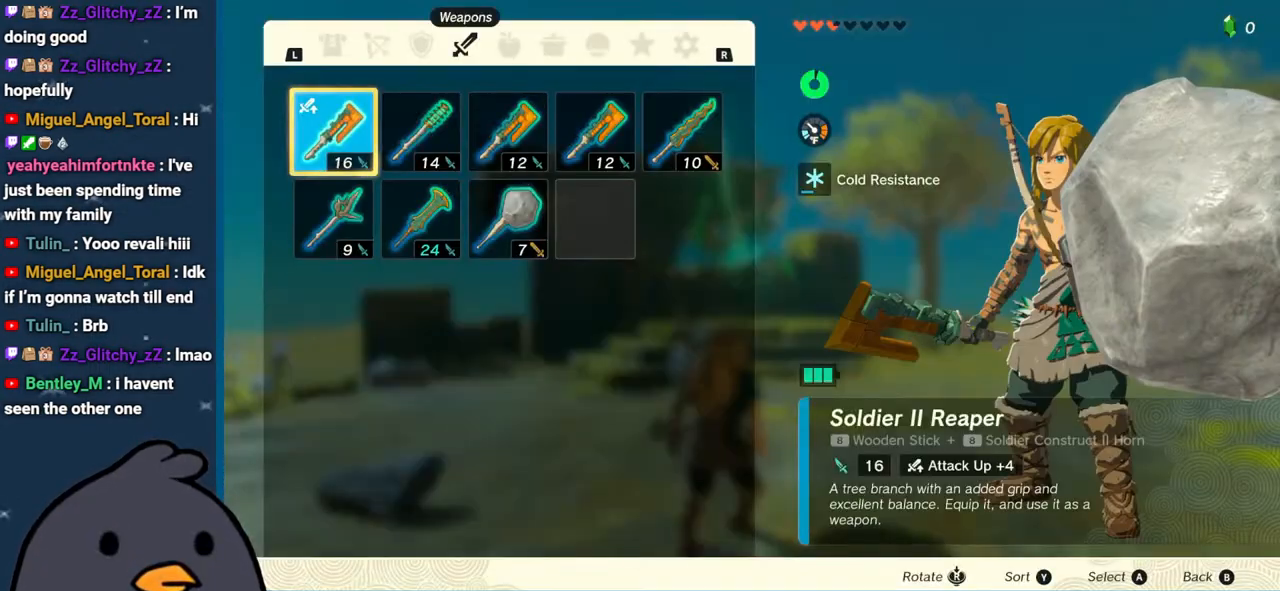
{"buttons": [], "left_stick": "center", "right_stick": "center", "events": []}
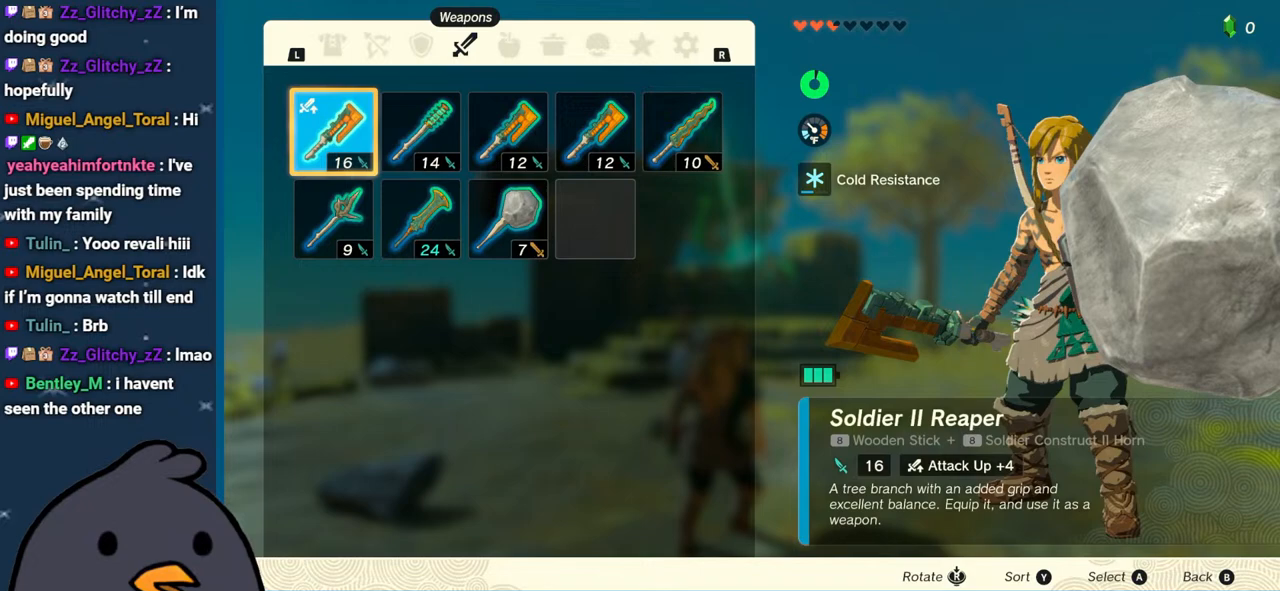
{"buttons": [], "left_stick": "center", "right_stick": "center", "events": []}
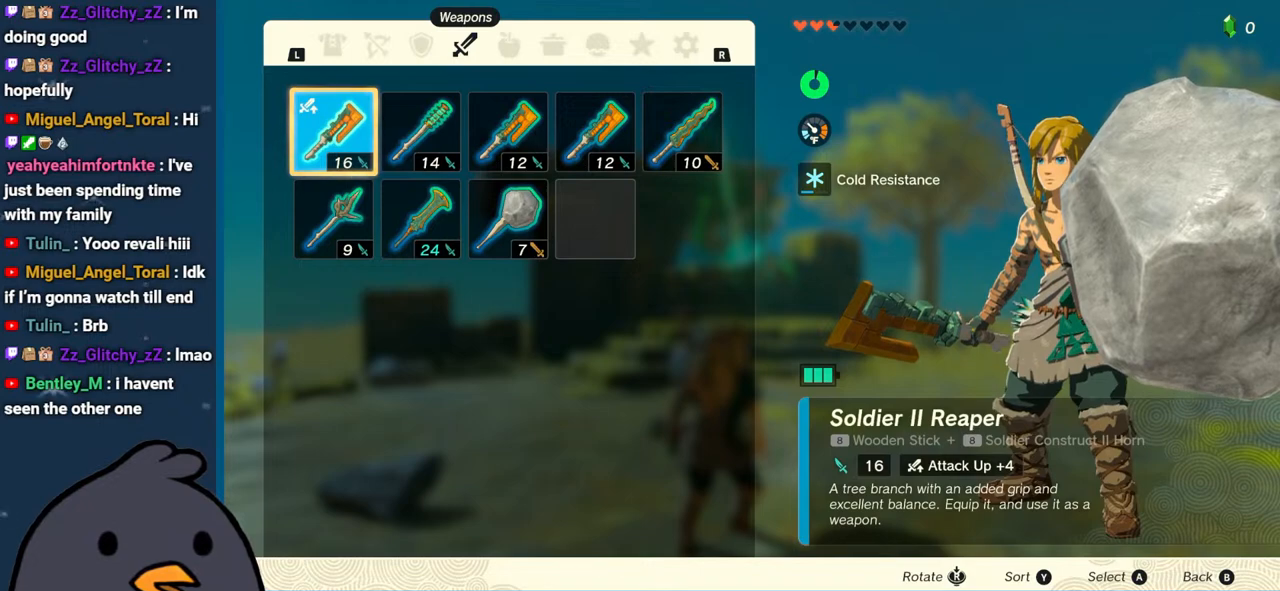
{"buttons": [], "left_stick": "center", "right_stick": "center", "events": []}
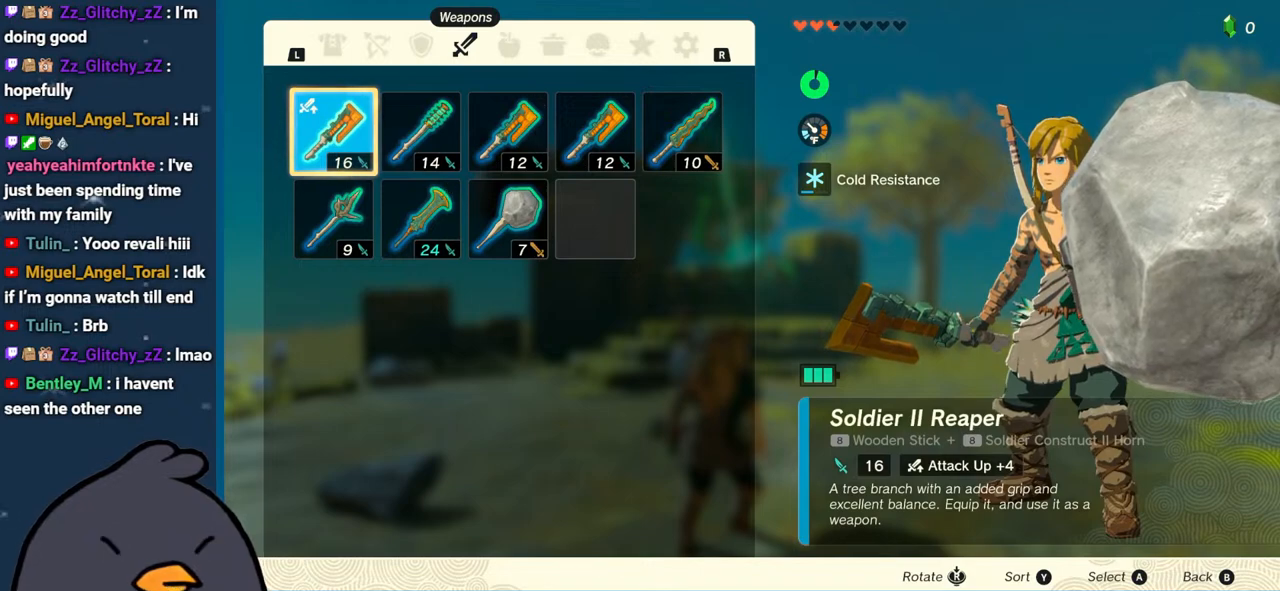
{"buttons": [], "left_stick": "center", "right_stick": "center", "events": []}
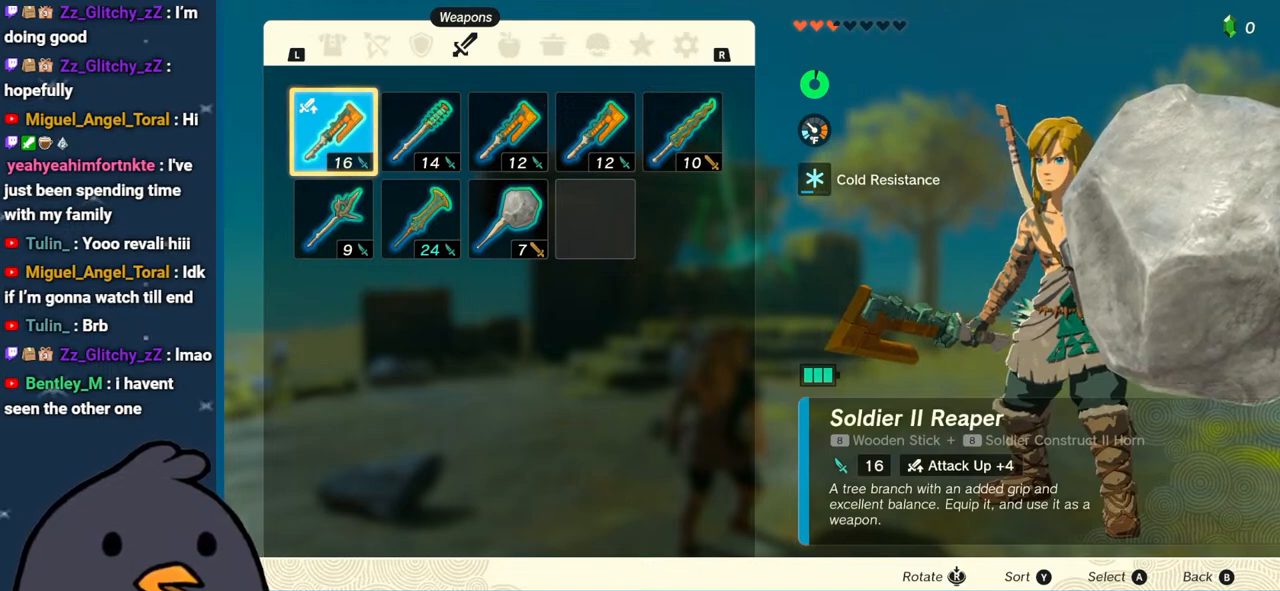
{"buttons": [], "left_stick": "center", "right_stick": "center", "events": []}
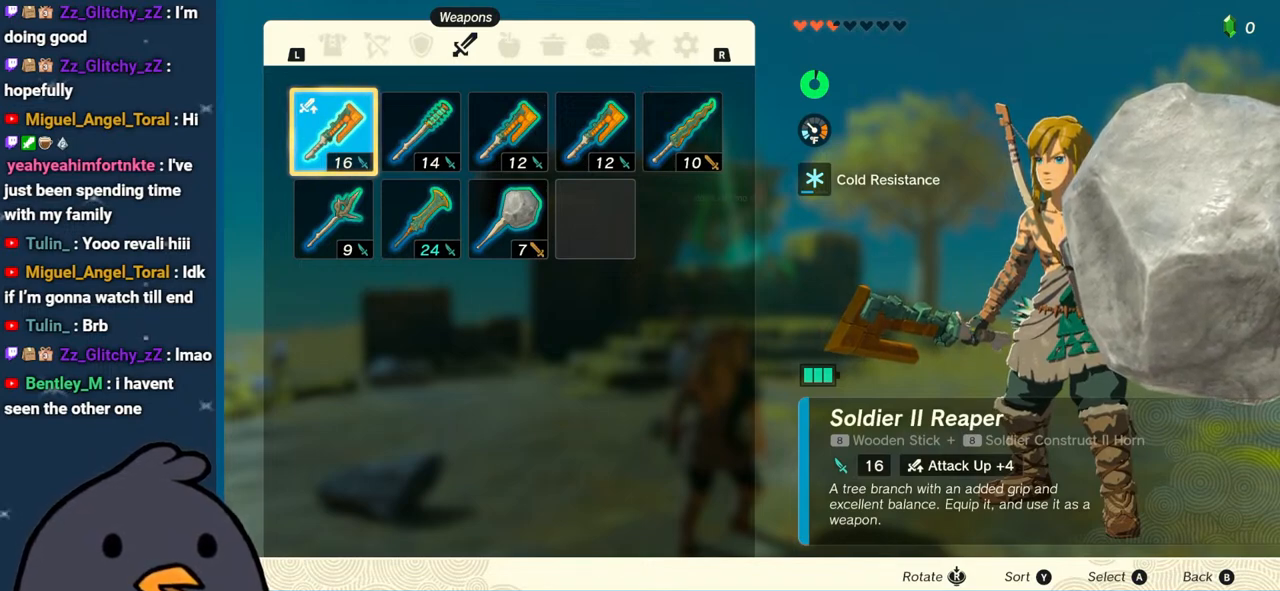
{"buttons": [], "left_stick": "center", "right_stick": "center", "events": []}
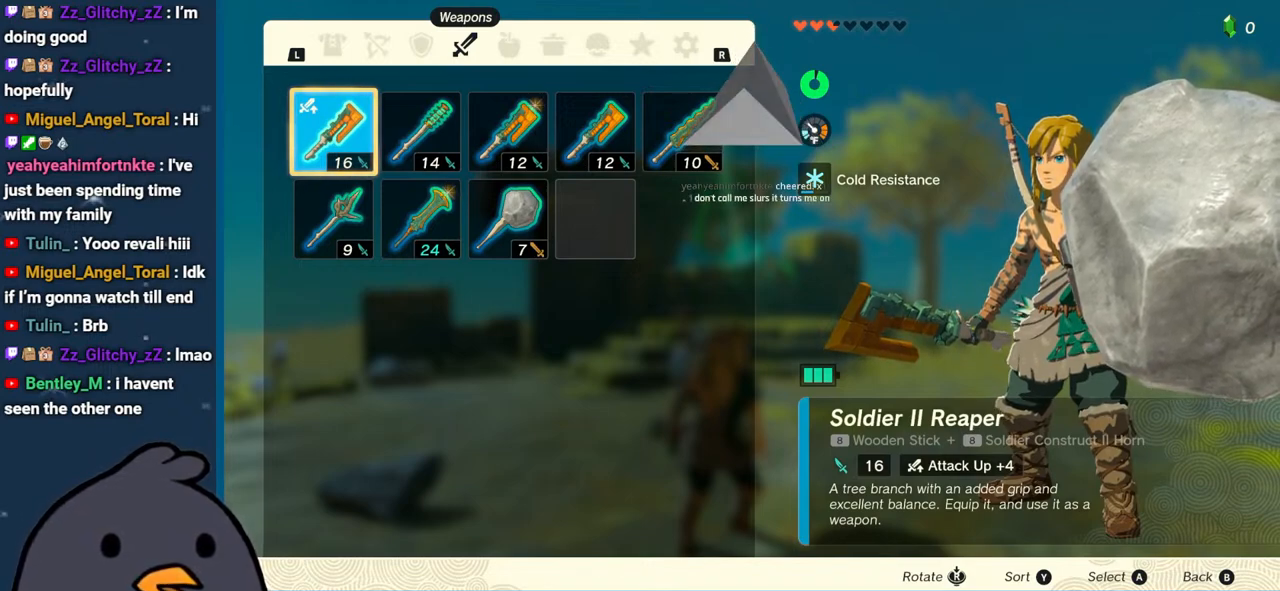
{"buttons": [], "left_stick": "center", "right_stick": "center", "events": []}
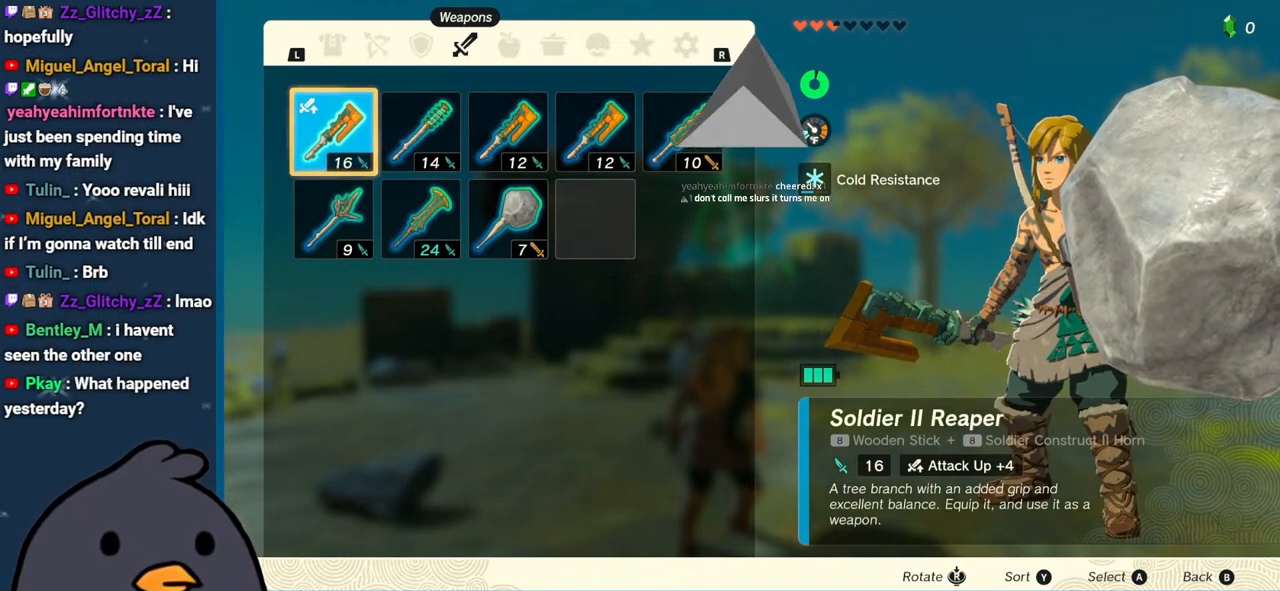
{"buttons": [], "left_stick": "center", "right_stick": "center", "events": []}
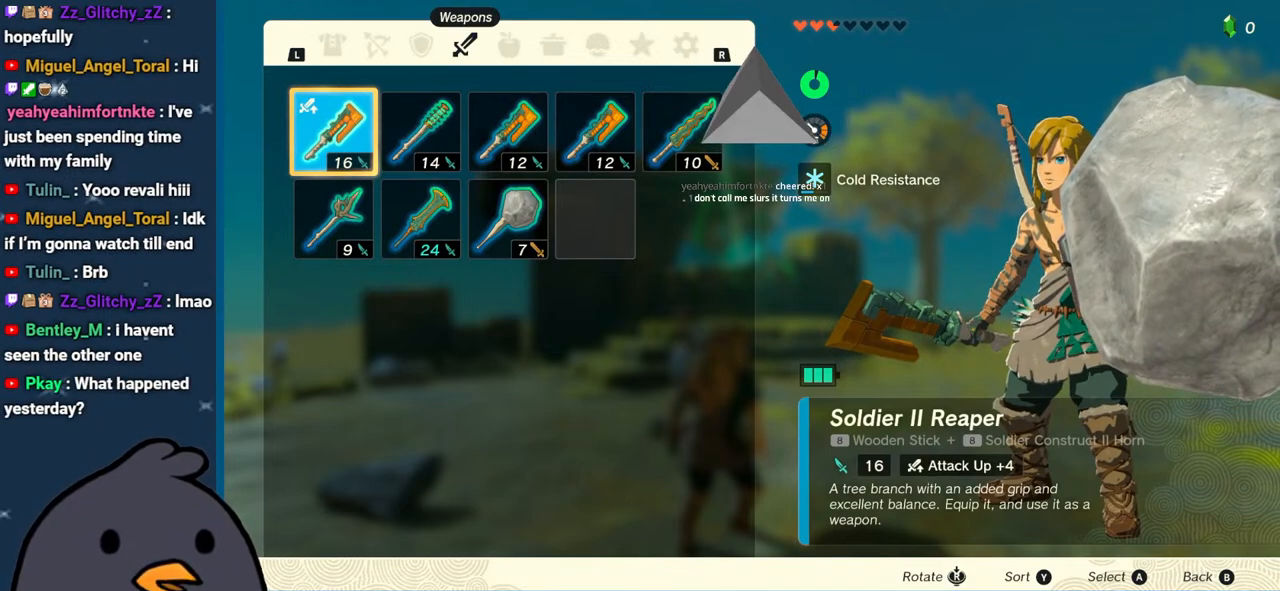
{"buttons": [], "left_stick": "center", "right_stick": "center", "events": []}
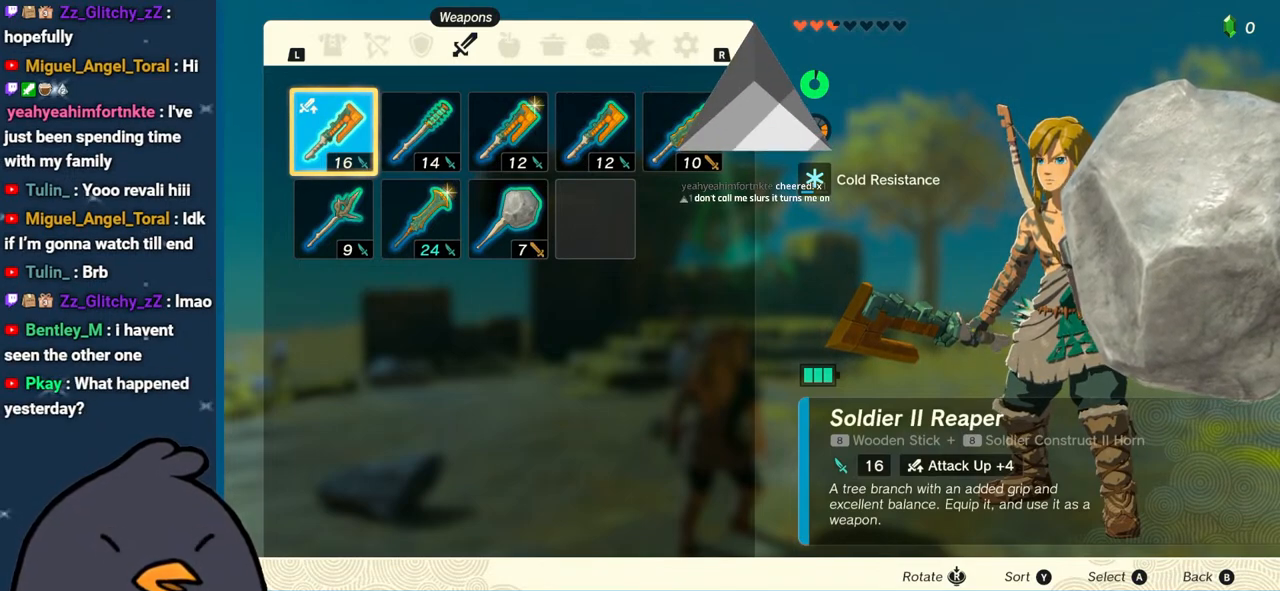
{"buttons": [], "left_stick": "center", "right_stick": "center", "events": []}
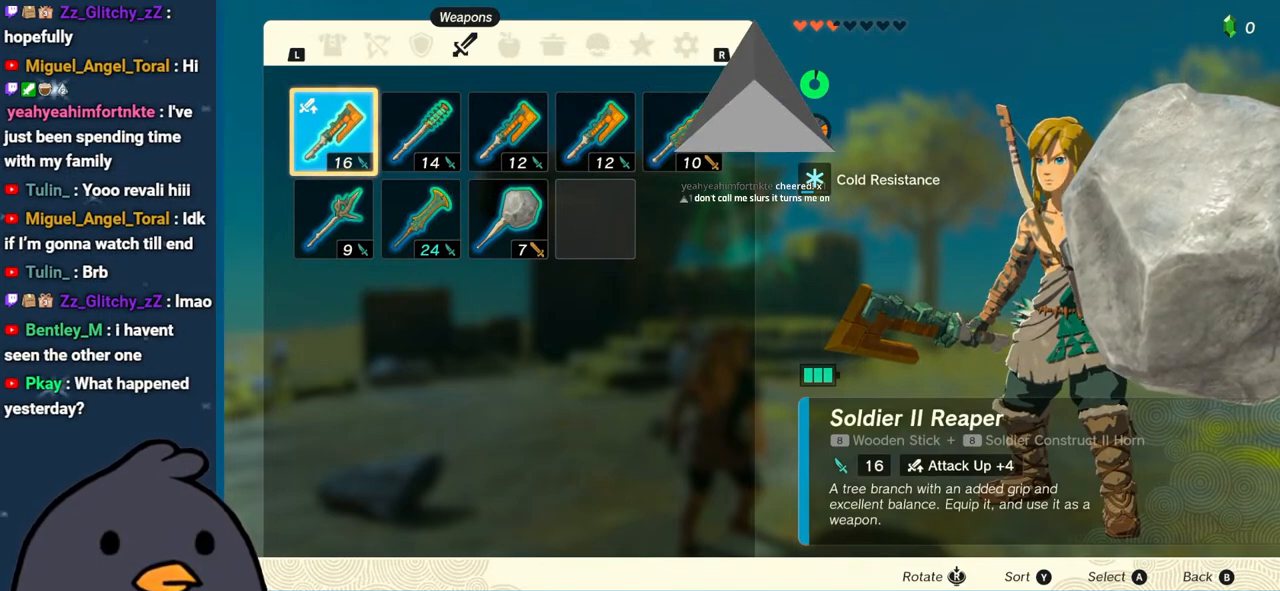
{"buttons": [], "left_stick": "right", "right_stick": "down-right", "events": [[83, "B", "down"], [250, "B", "up"], [250, "left_stick", "right"], [400, "right_stick", "down-right"]]}
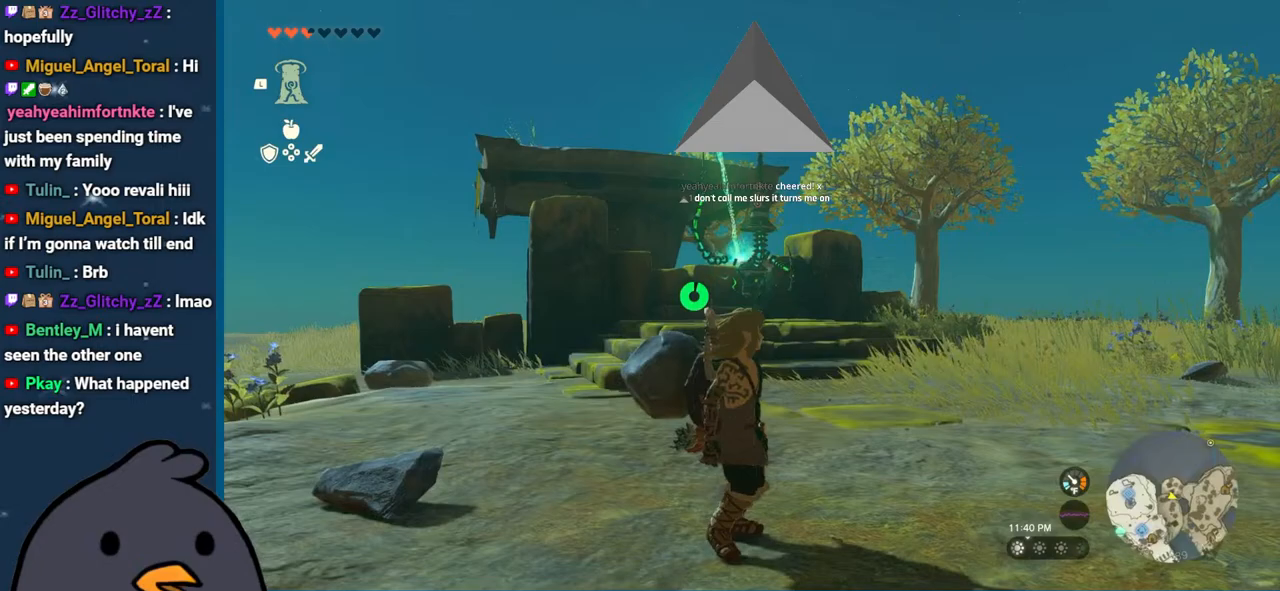
{"buttons": ["B"], "left_stick": "right", "right_stick": "center", "events": [[217, "right_stick", "right"], [367, "right_stick", "center"], [467, "B", "down"]]}
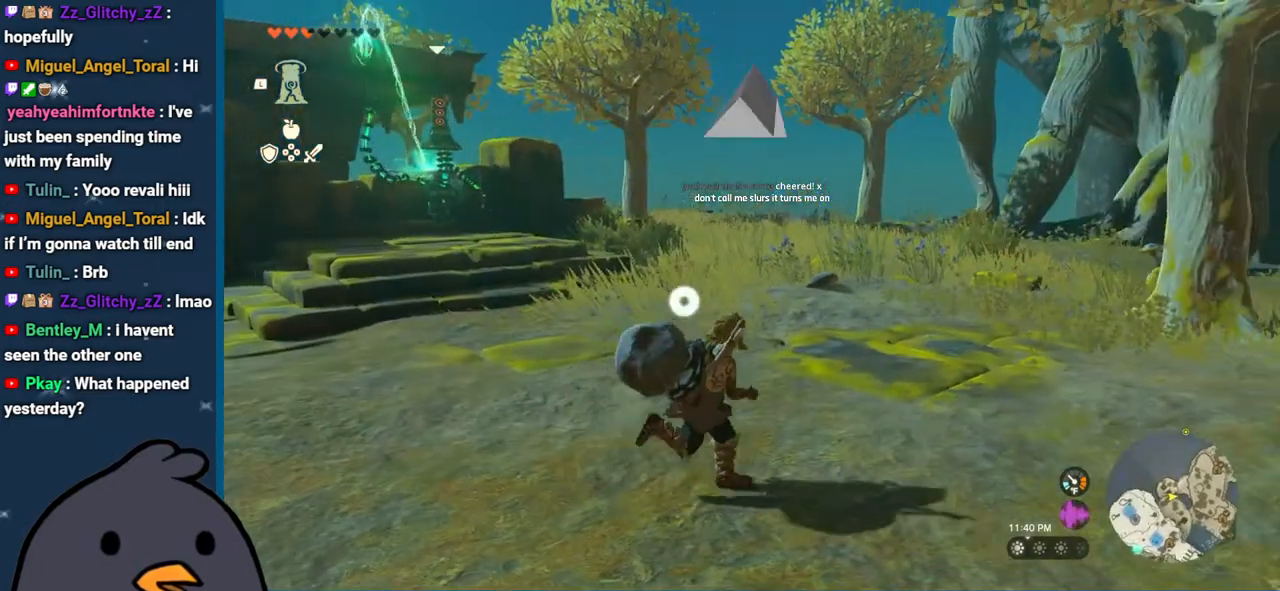
{"buttons": [], "left_stick": "right", "right_stick": "right", "events": [[183, "B", "up"], [383, "right_stick", "right"]]}
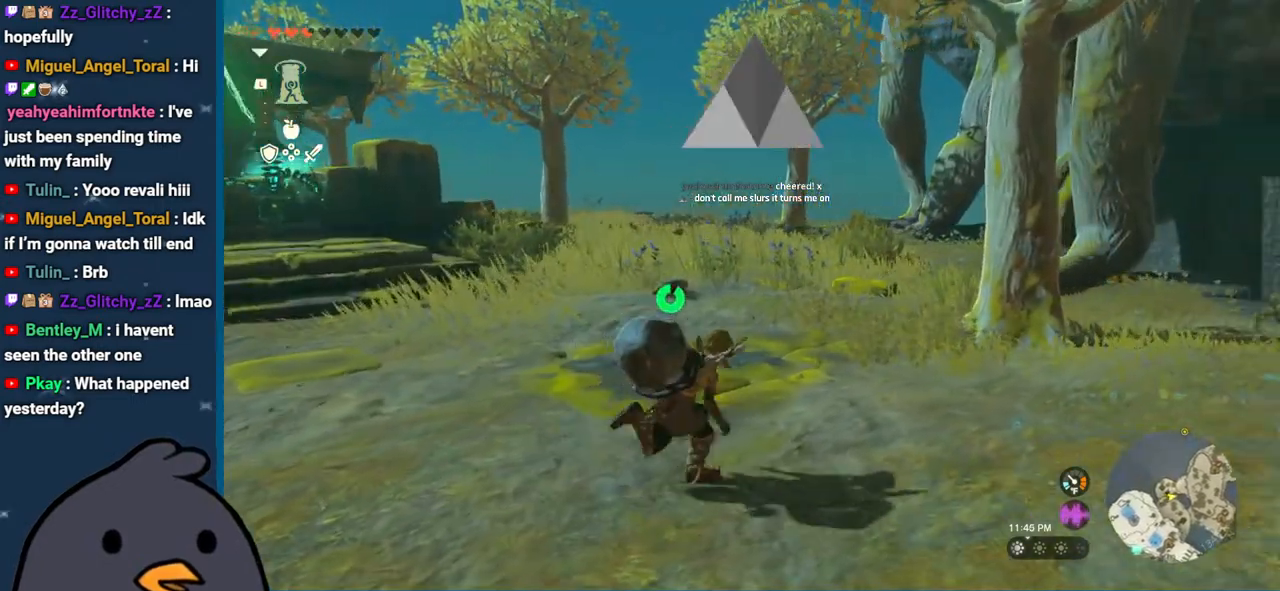
{"buttons": ["B"], "left_stick": "up", "right_stick": "center", "events": [[50, "left_stick", "up-right"], [417, "left_stick", "up"], [417, "right_stick", "center"], [467, "B", "down"]]}
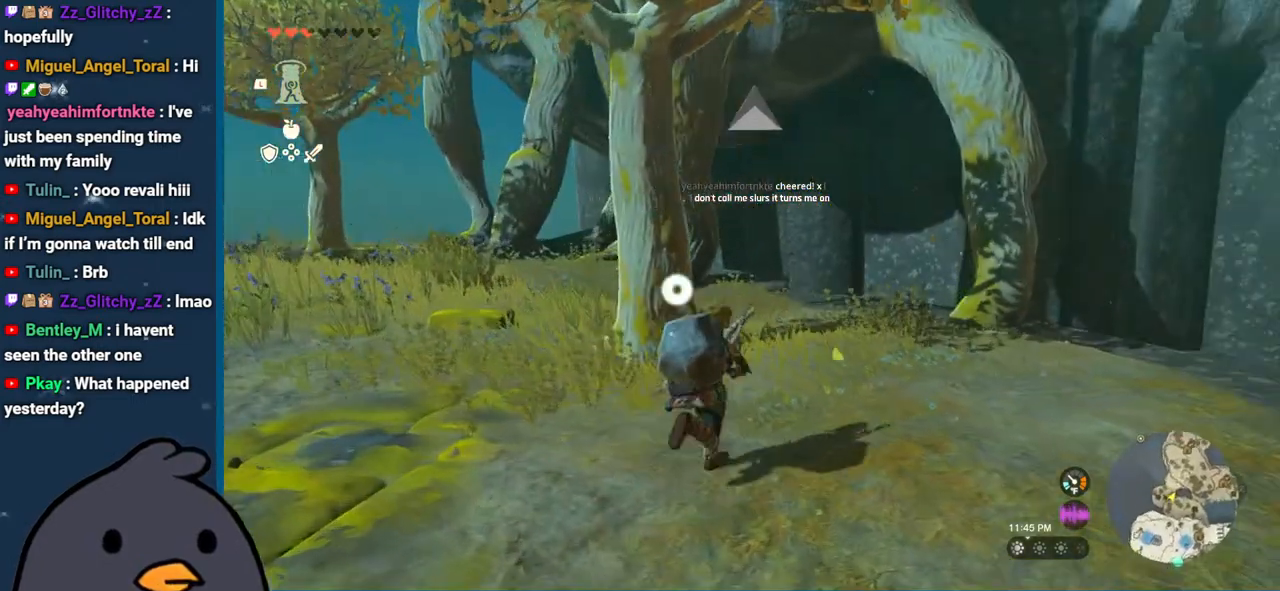
{"buttons": ["B"], "left_stick": "up", "right_stick": "center", "events": []}
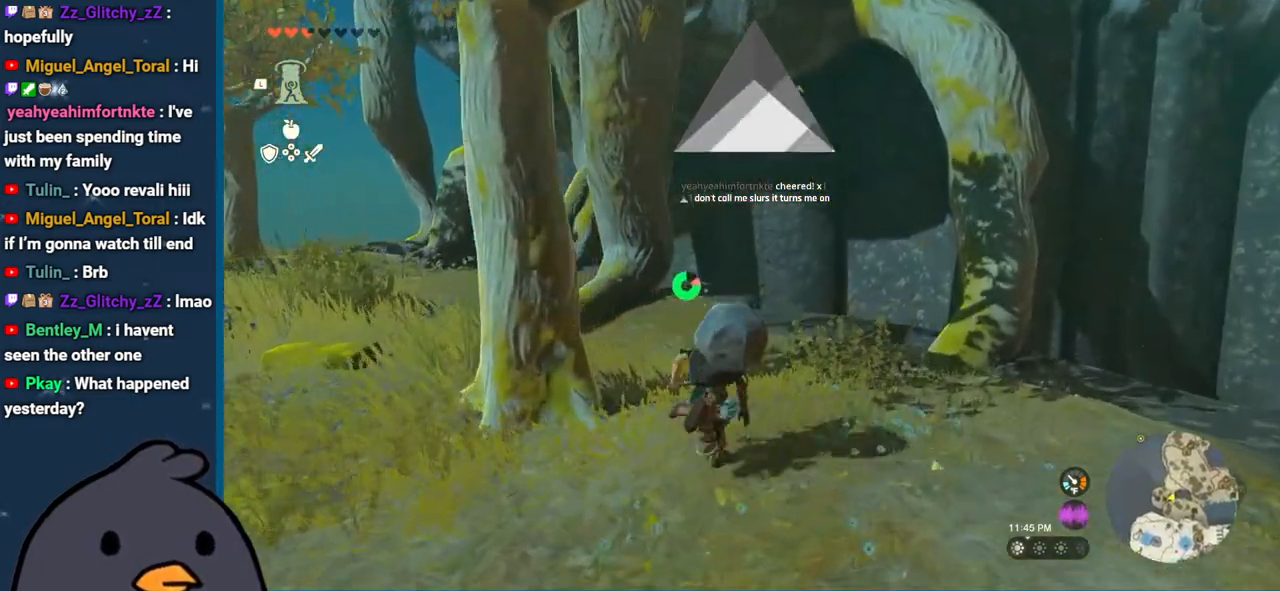
{"buttons": [], "left_stick": "up", "right_stick": "center", "events": [[50, "B", "up"], [217, "right_stick", "left"], [483, "right_stick", "center"]]}
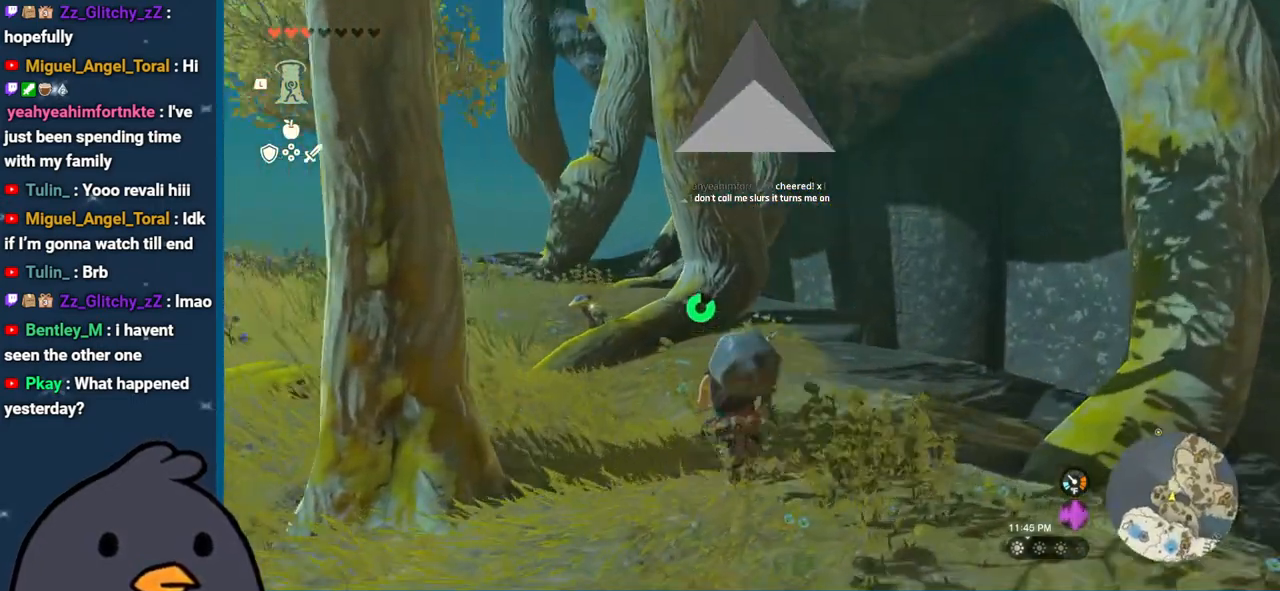
{"buttons": ["B"], "left_stick": "up", "right_stick": "center", "events": [[150, "B", "down"]]}
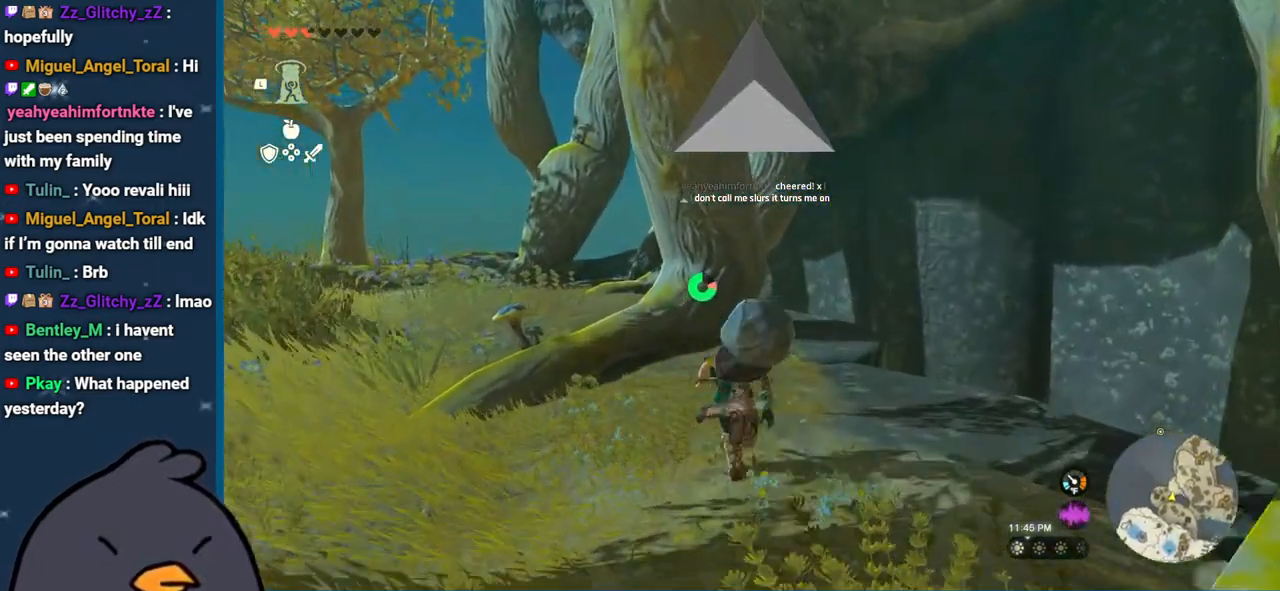
{"buttons": [], "left_stick": "up", "right_stick": "center", "events": [[83, "B", "up"], [300, "right_stick", "left"], [483, "right_stick", "center"]]}
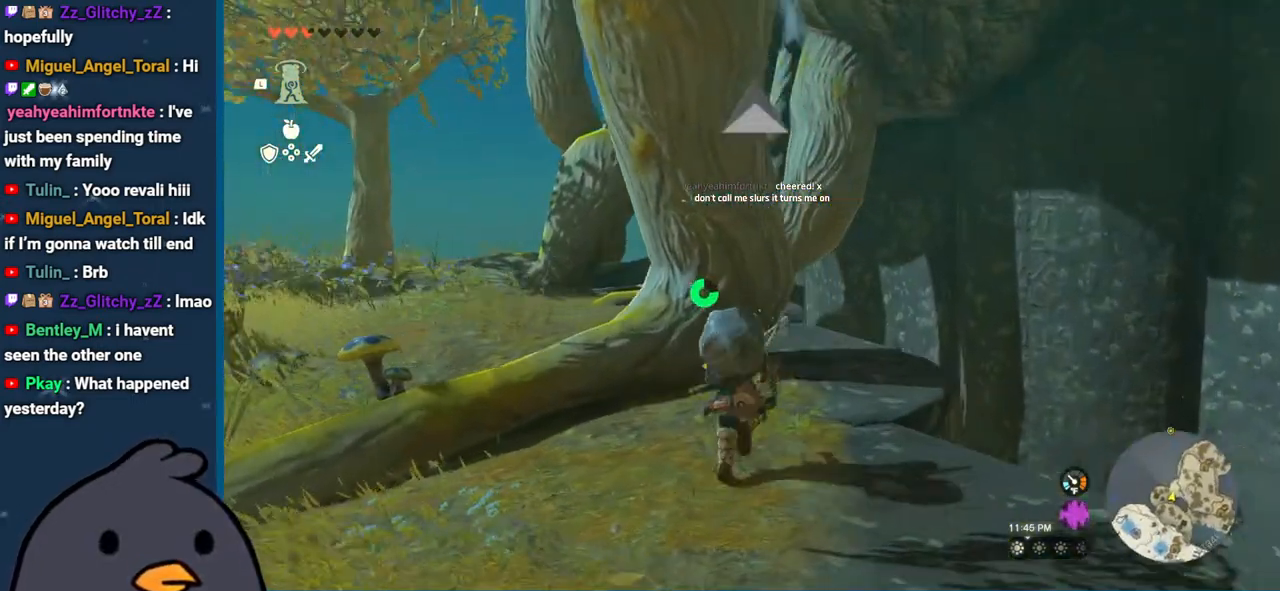
{"buttons": [], "left_stick": "up", "right_stick": "center", "events": [[317, "START", "down"], [450, "START", "up"]]}
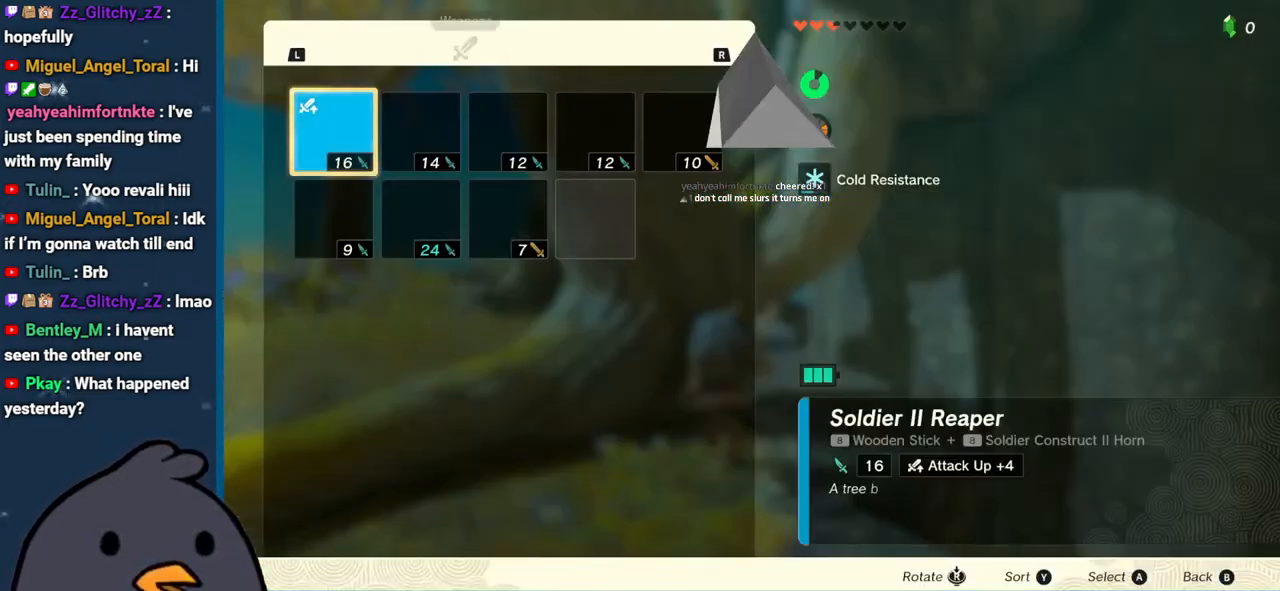
{"buttons": [], "left_stick": "center", "right_stick": "center", "events": [[100, "left_stick", "center"]]}
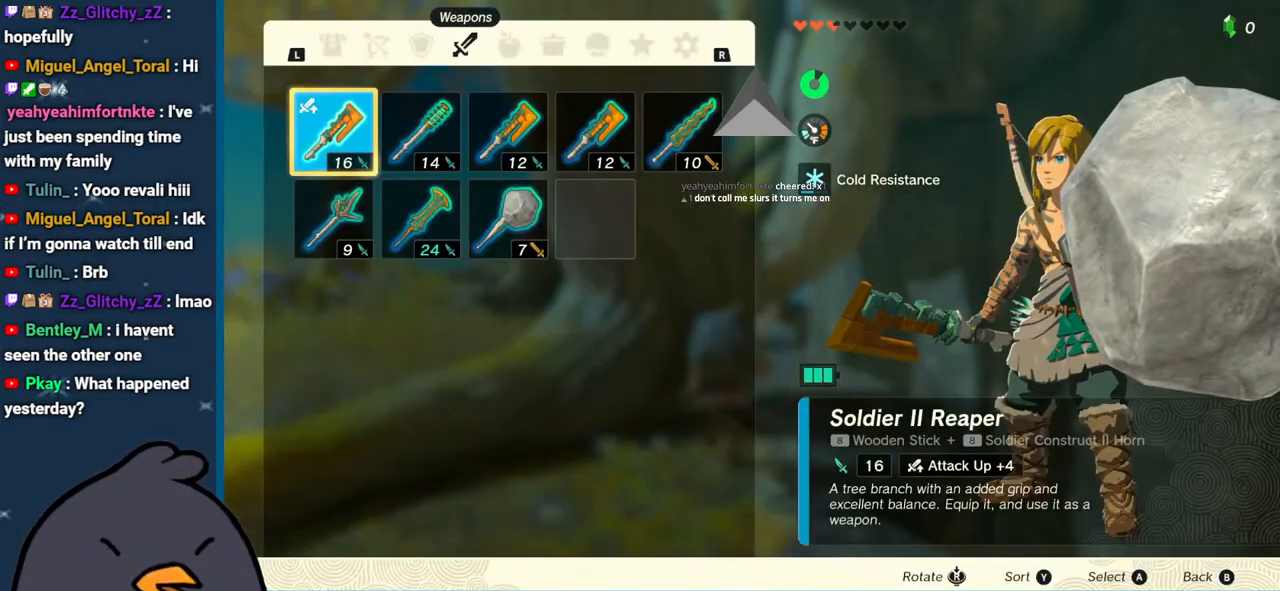
{"buttons": [], "left_stick": "center", "right_stick": "center", "events": []}
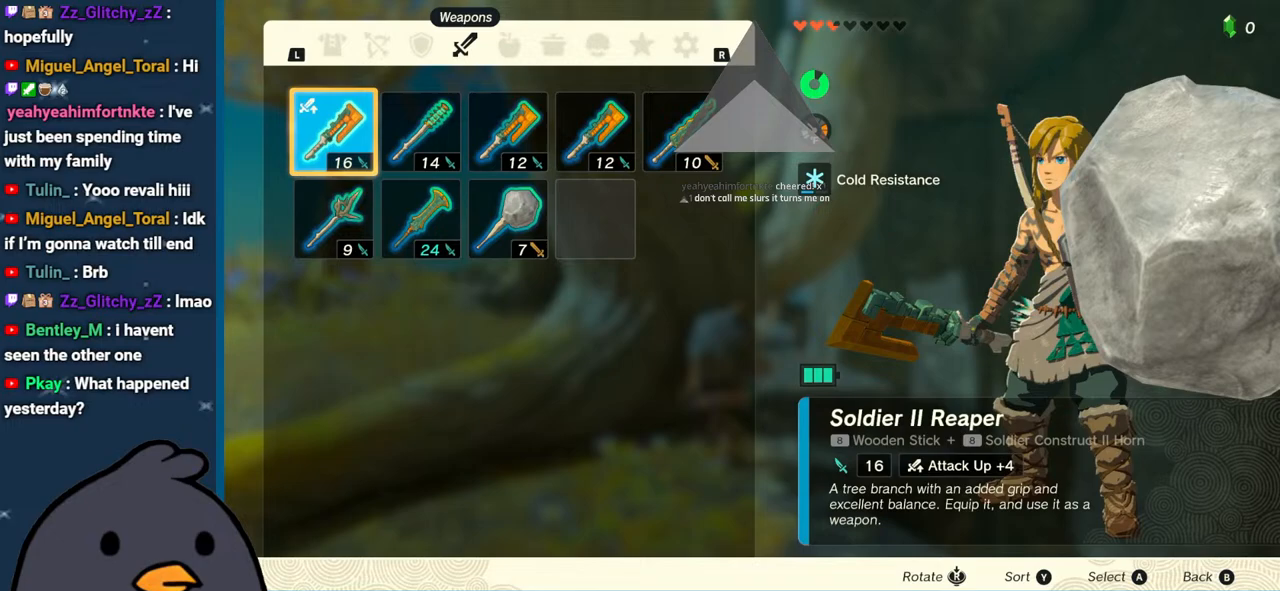
{"buttons": [], "left_stick": "center", "right_stick": "center", "events": []}
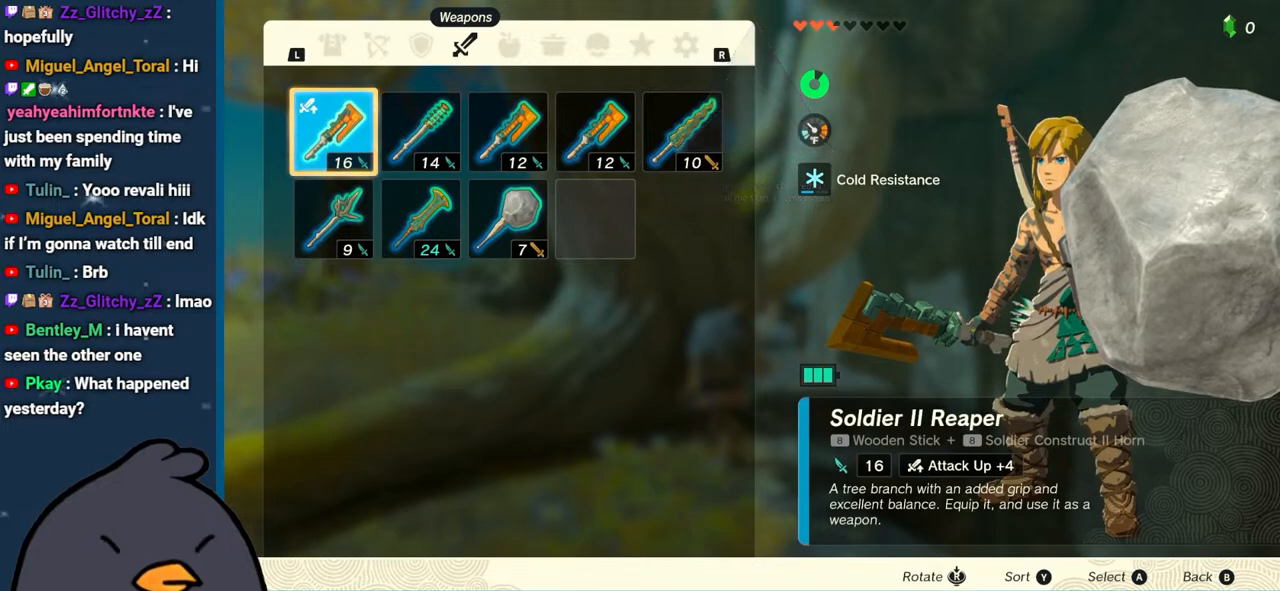
{"buttons": [], "left_stick": "center", "right_stick": "center", "events": []}
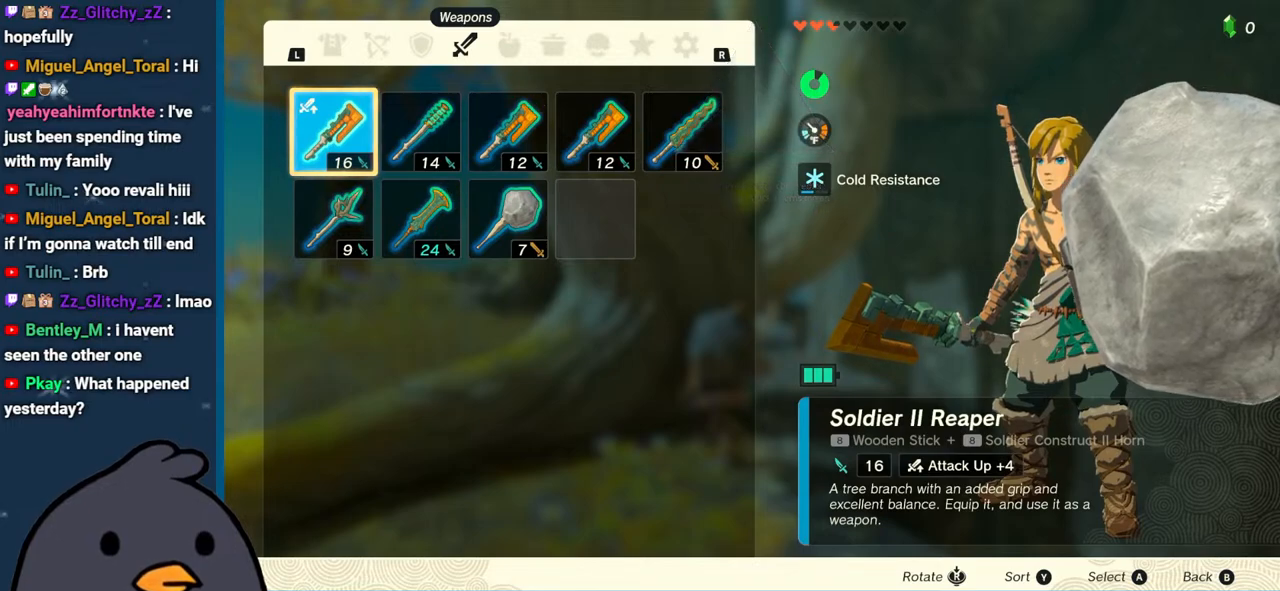
{"buttons": [], "left_stick": "center", "right_stick": "center", "events": []}